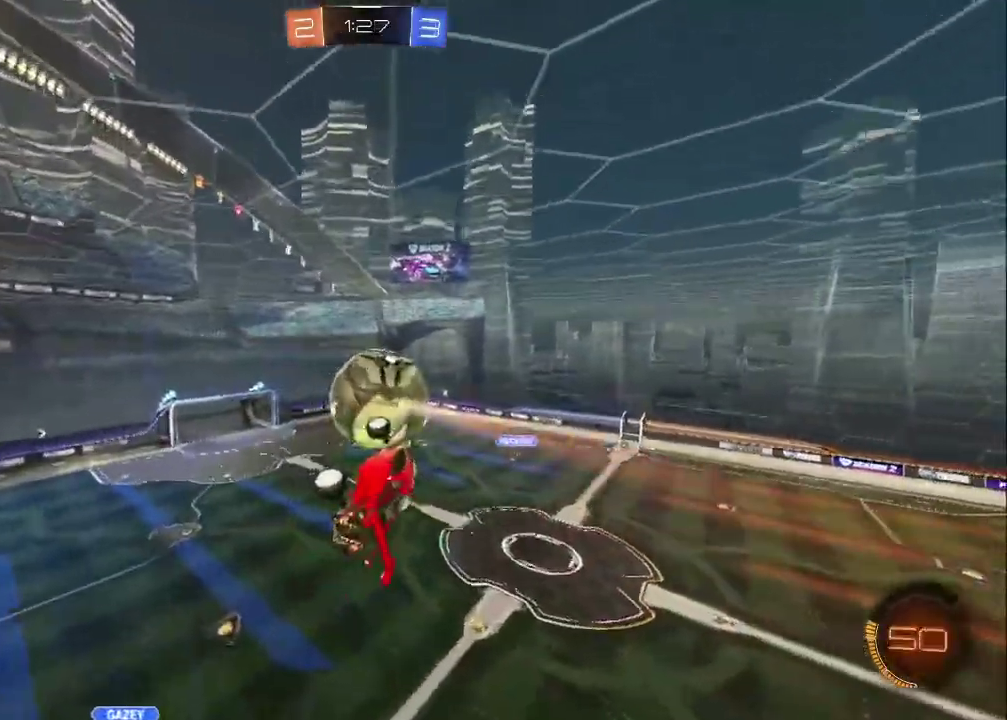
Gameplay with a controller (PlayStation layout); each line is a JSON object with the inputs held at the frame after it. "events" lists button and stick changes between this image and that frame as [ms after this image, input, new state], when the widget could be followed in between. Not read: L1.
{"buttons": ["R2"], "left_stick": "center", "right_stick": "center", "events": [[250, "R2", "down"]]}
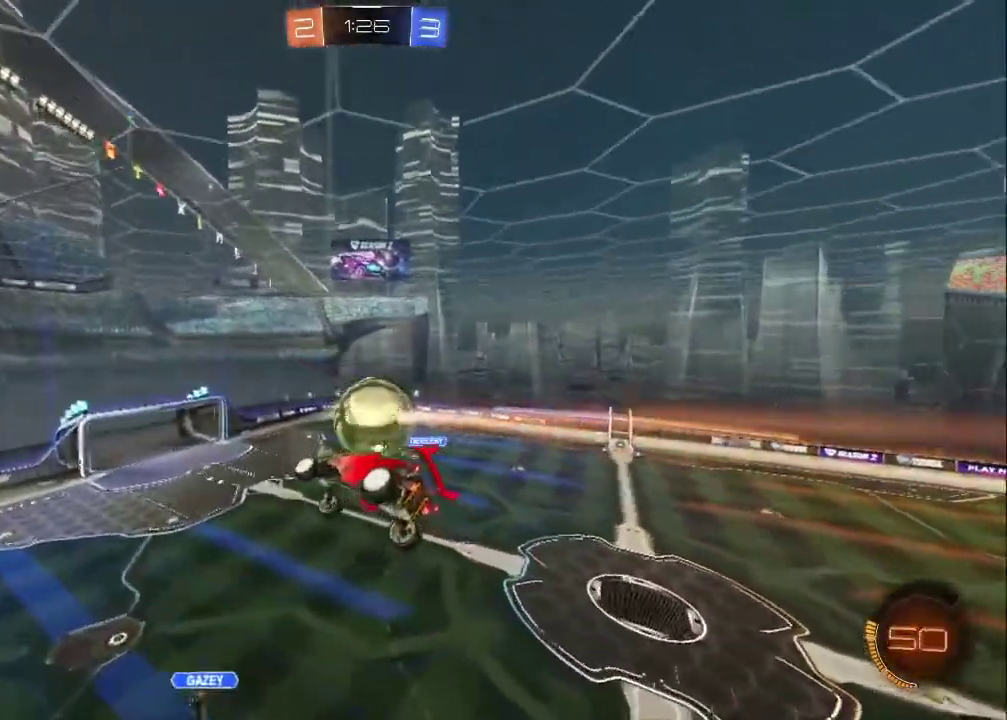
{"buttons": ["R2"], "left_stick": "center", "right_stick": "center", "events": [[17, "left_stick", "left"], [200, "left_stick", "center"]]}
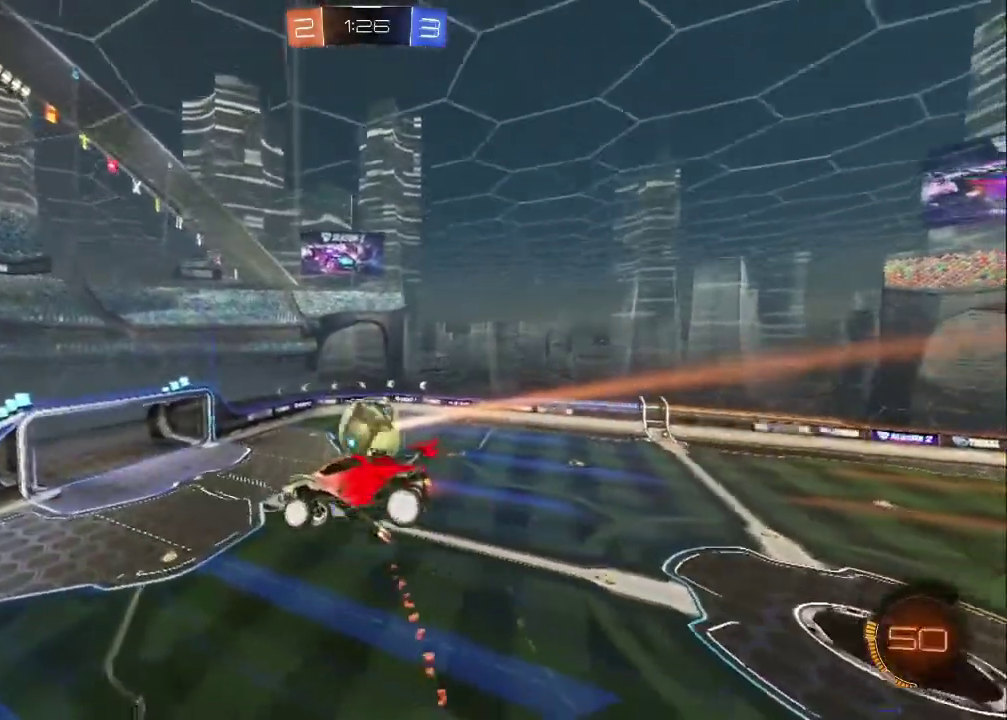
{"buttons": ["R2"], "left_stick": "center", "right_stick": "center", "events": []}
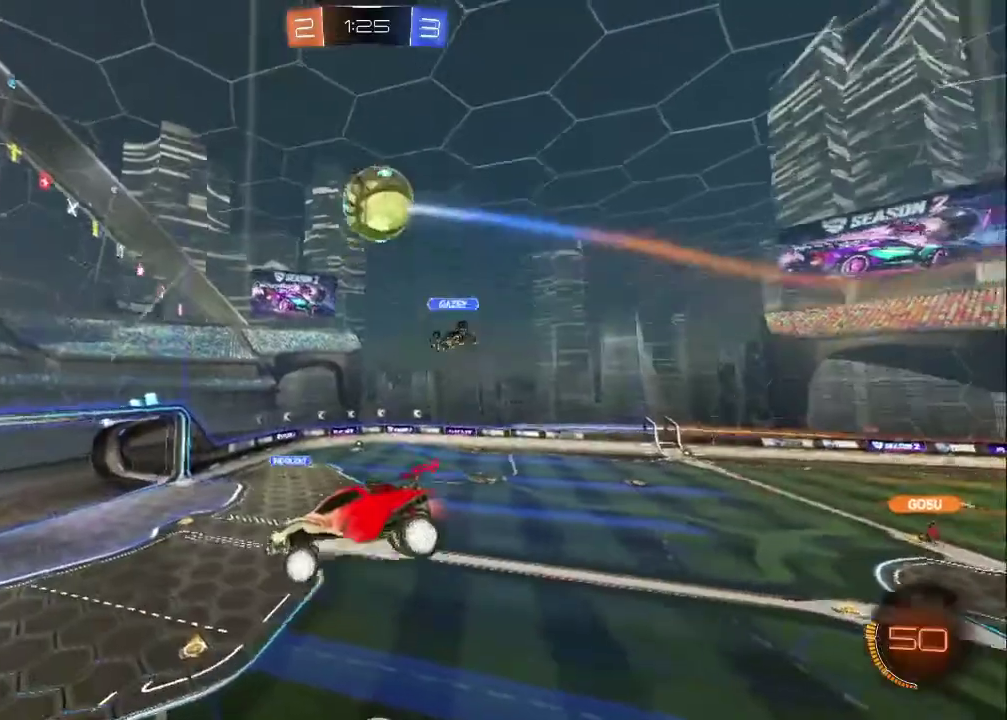
{"buttons": ["R2"], "left_stick": "left", "right_stick": "center", "events": [[200, "TRIANGLE", "down"], [317, "TRIANGLE", "up"], [400, "left_stick", "left"]]}
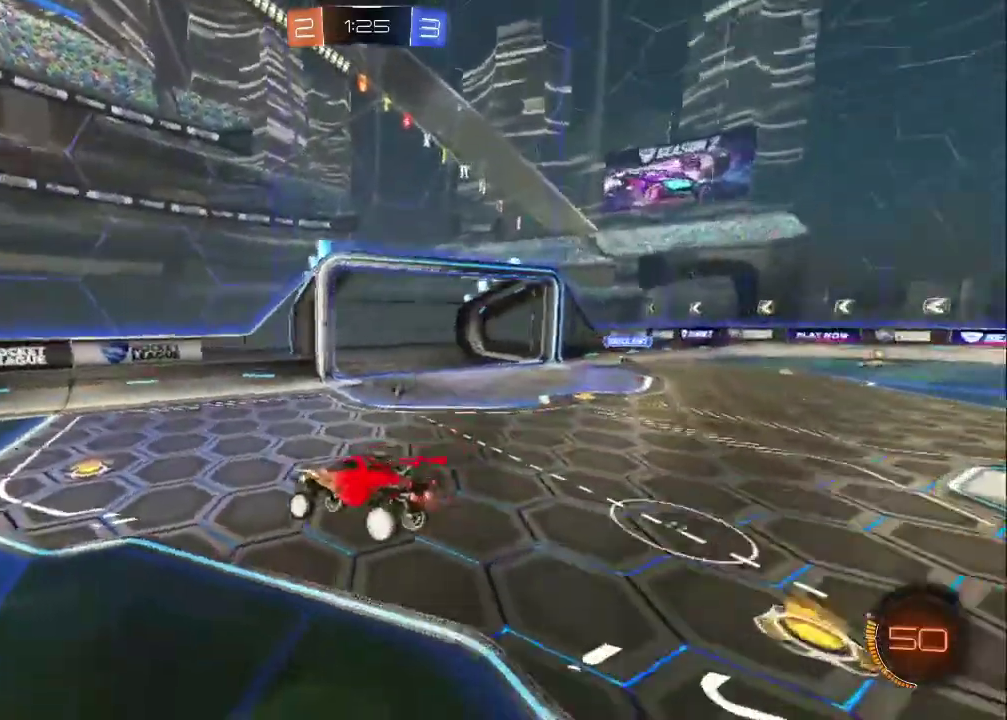
{"buttons": ["CIRCLE", "R2"], "left_stick": "down-right", "right_stick": "center", "events": [[100, "CIRCLE", "down"], [383, "left_stick", "center"], [467, "left_stick", "down-right"]]}
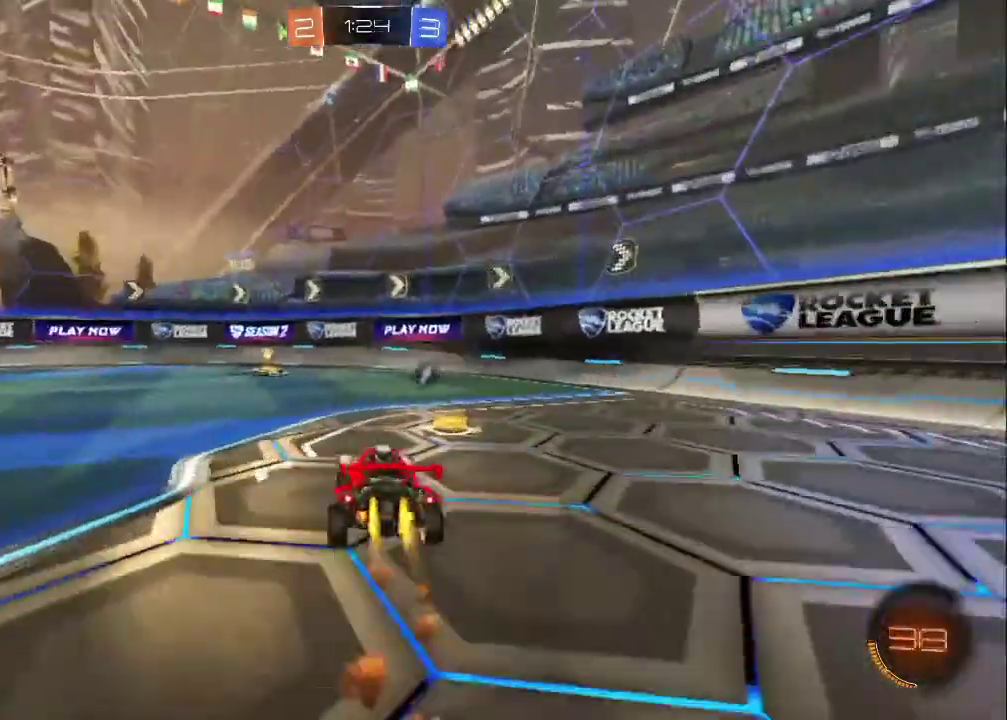
{"buttons": ["CIRCLE", "R2"], "left_stick": "left", "right_stick": "center", "events": [[67, "left_stick", "center"], [150, "left_stick", "up-left"], [217, "TRIANGLE", "down"], [250, "left_stick", "center"], [317, "TRIANGLE", "up"], [500, "left_stick", "left"]]}
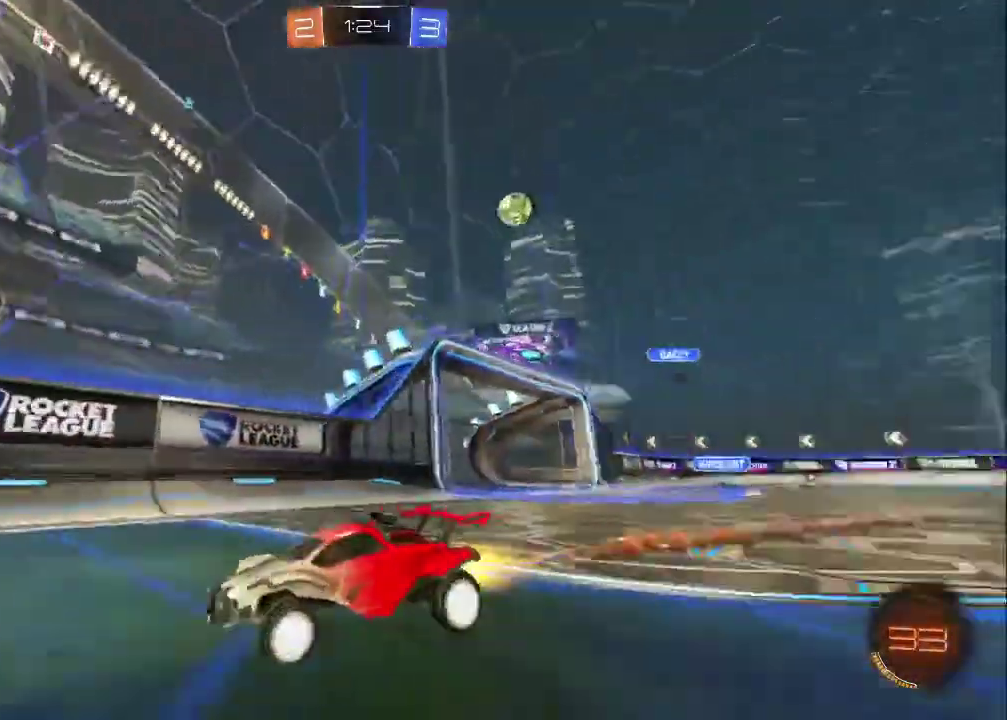
{"buttons": ["R2"], "left_stick": "up-left", "right_stick": "center", "events": [[100, "CIRCLE", "up"], [117, "left_stick", "up-left"], [283, "left_stick", "center"], [417, "left_stick", "up-left"]]}
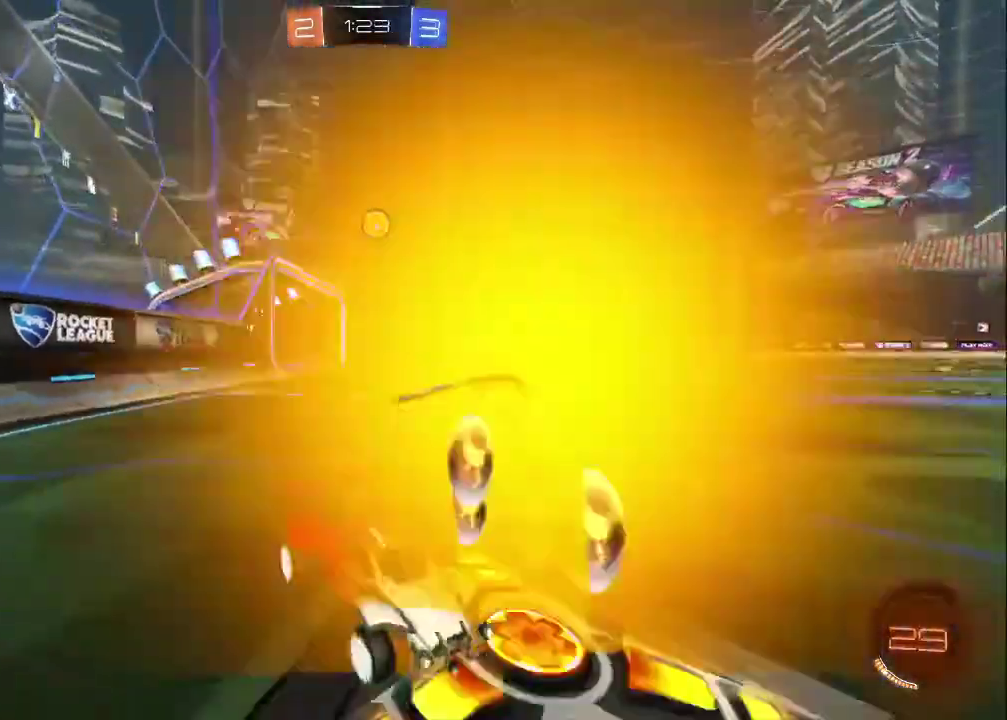
{"buttons": ["CIRCLE", "R2"], "left_stick": "center", "right_stick": "center", "events": [[50, "left_stick", "left"], [350, "CIRCLE", "down"], [483, "left_stick", "center"]]}
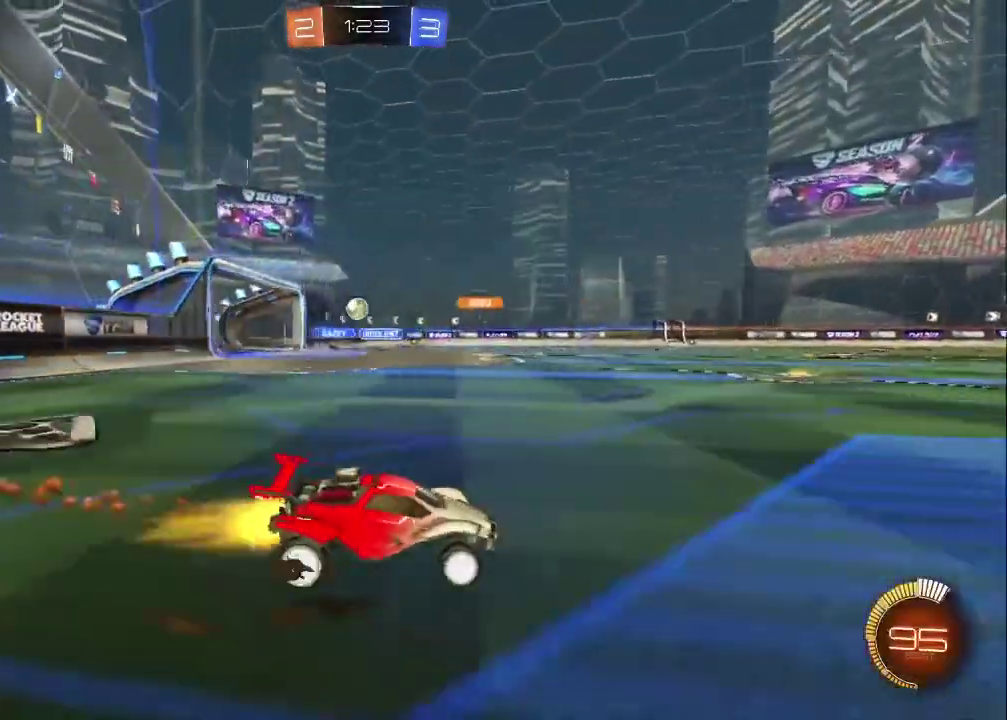
{"buttons": ["R2"], "left_stick": "right", "right_stick": "center", "events": [[17, "CIRCLE", "up"], [300, "left_stick", "right"]]}
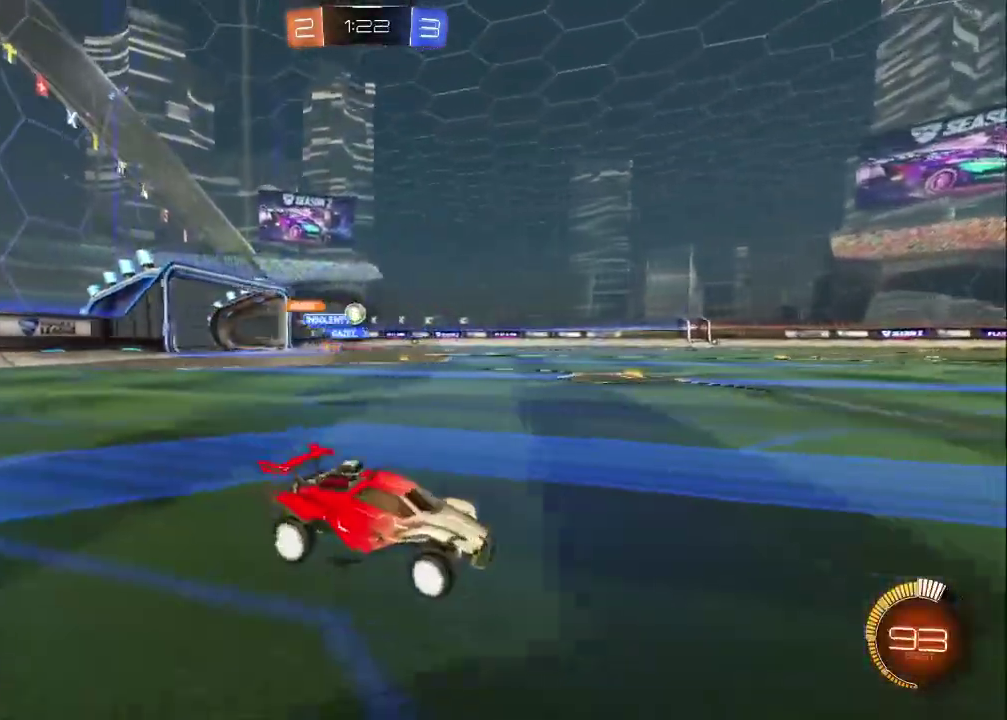
{"buttons": ["CIRCLE", "R2"], "left_stick": "left", "right_stick": "center", "events": [[117, "left_stick", "up-left"], [150, "CIRCLE", "down"], [367, "left_stick", "left"]]}
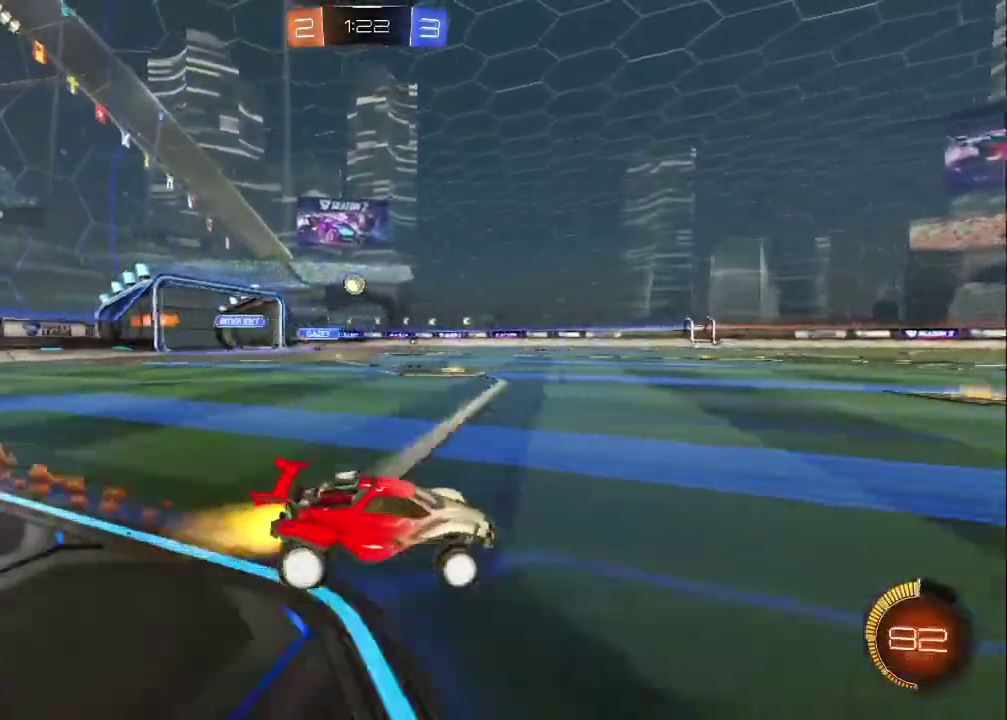
{"buttons": ["CIRCLE", "R2"], "left_stick": "up-left", "right_stick": "center", "events": [[17, "left_stick", "up-left"]]}
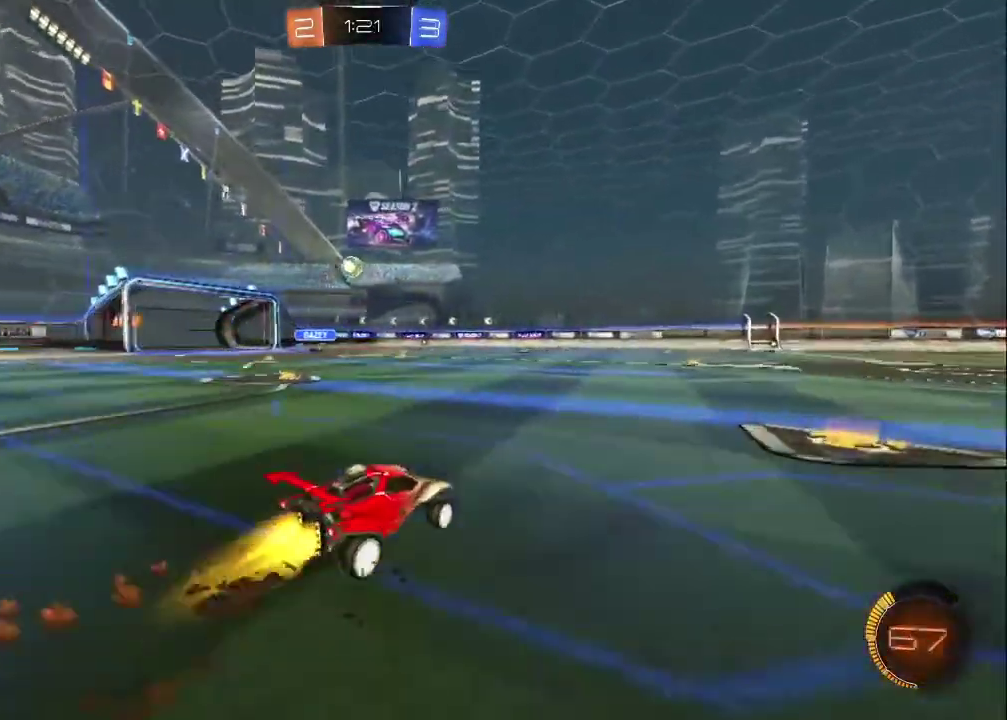
{"buttons": ["R2"], "left_stick": "up-left", "right_stick": "center", "events": [[117, "left_stick", "center"], [233, "CIRCLE", "up"], [450, "left_stick", "up-left"]]}
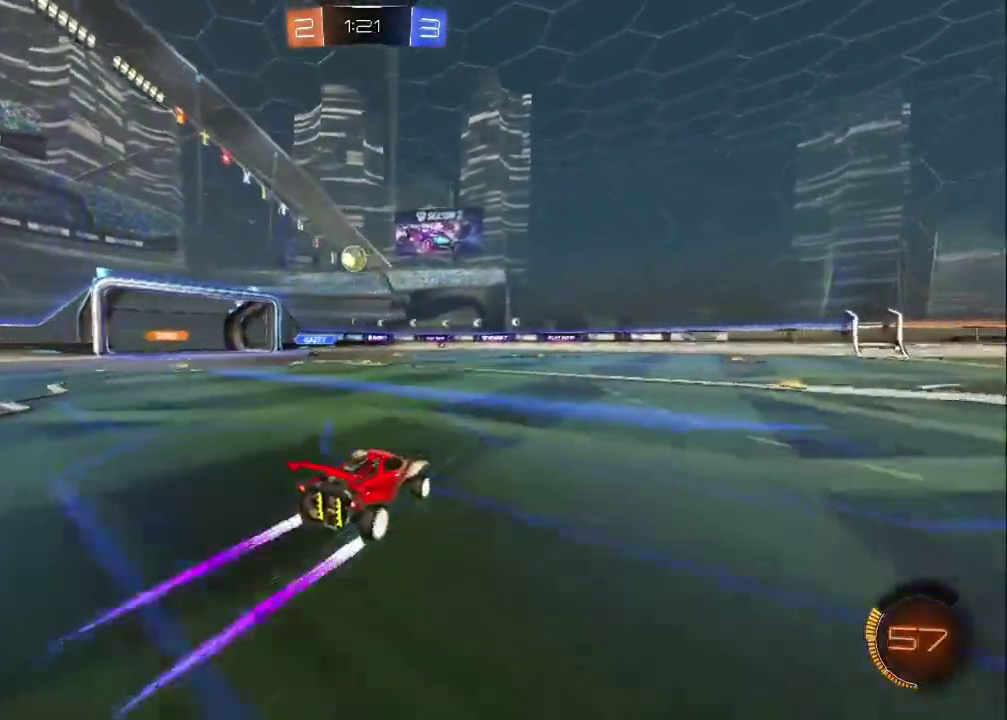
{"buttons": ["R2"], "left_stick": "down-right", "right_stick": "center", "events": [[133, "left_stick", "center"], [217, "left_stick", "down-right"]]}
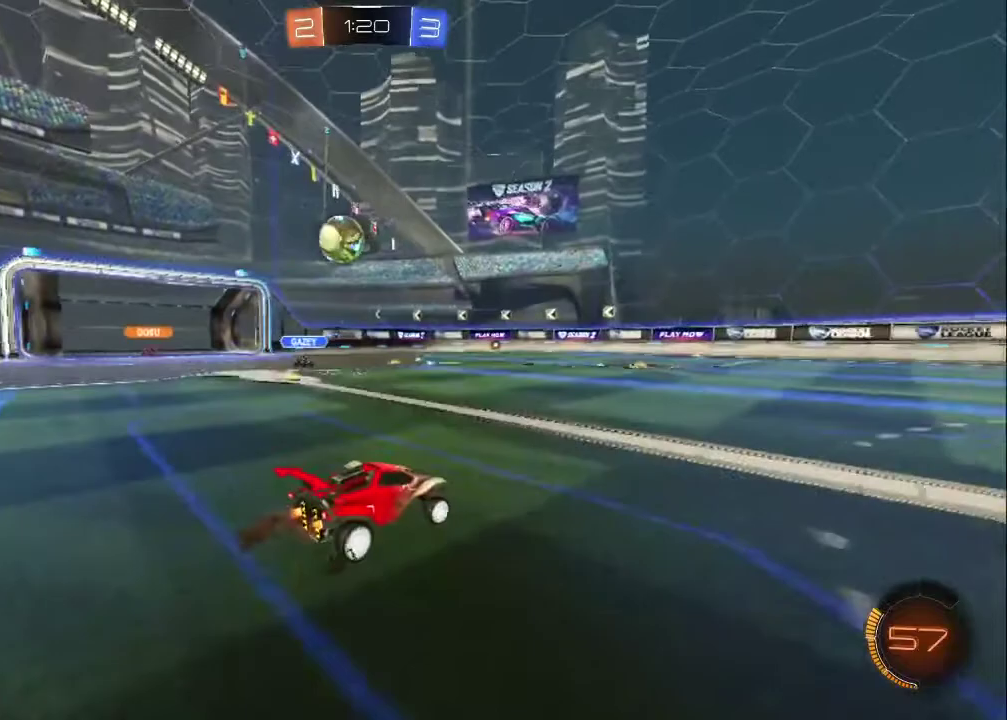
{"buttons": ["R2"], "left_stick": "down-right", "right_stick": "center", "events": []}
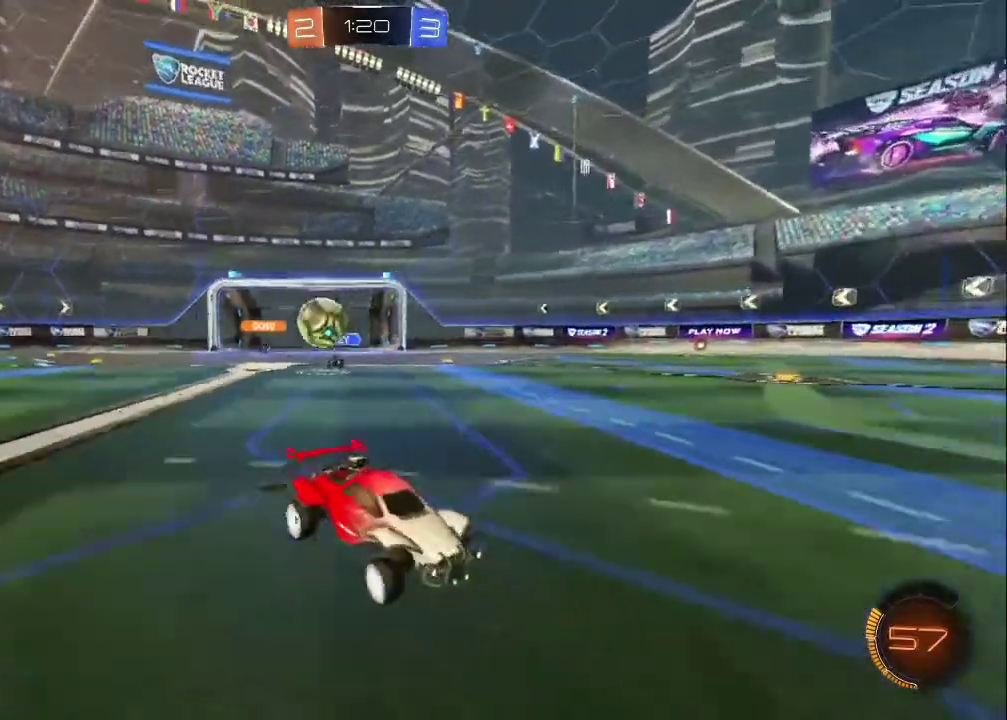
{"buttons": ["R2"], "left_stick": "left", "right_stick": "center", "events": [[233, "left_stick", "left"], [333, "left_stick", "center"], [400, "left_stick", "left"]]}
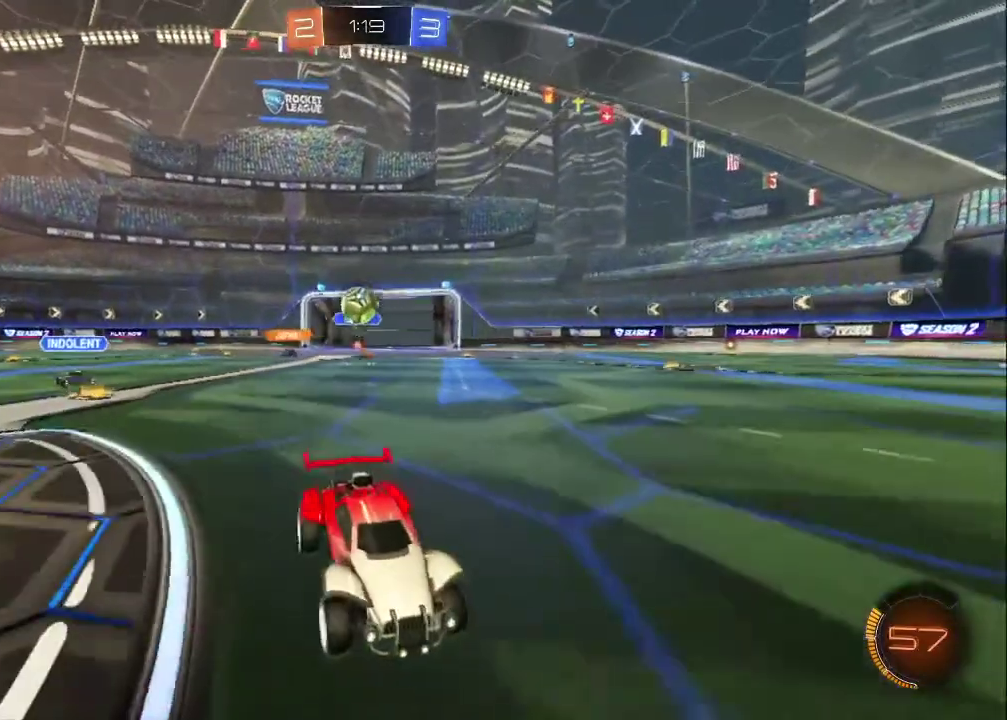
{"buttons": ["R2"], "left_stick": "right", "right_stick": "center", "events": [[167, "left_stick", "center"], [250, "left_stick", "right"], [400, "left_stick", "center"], [467, "left_stick", "right"]]}
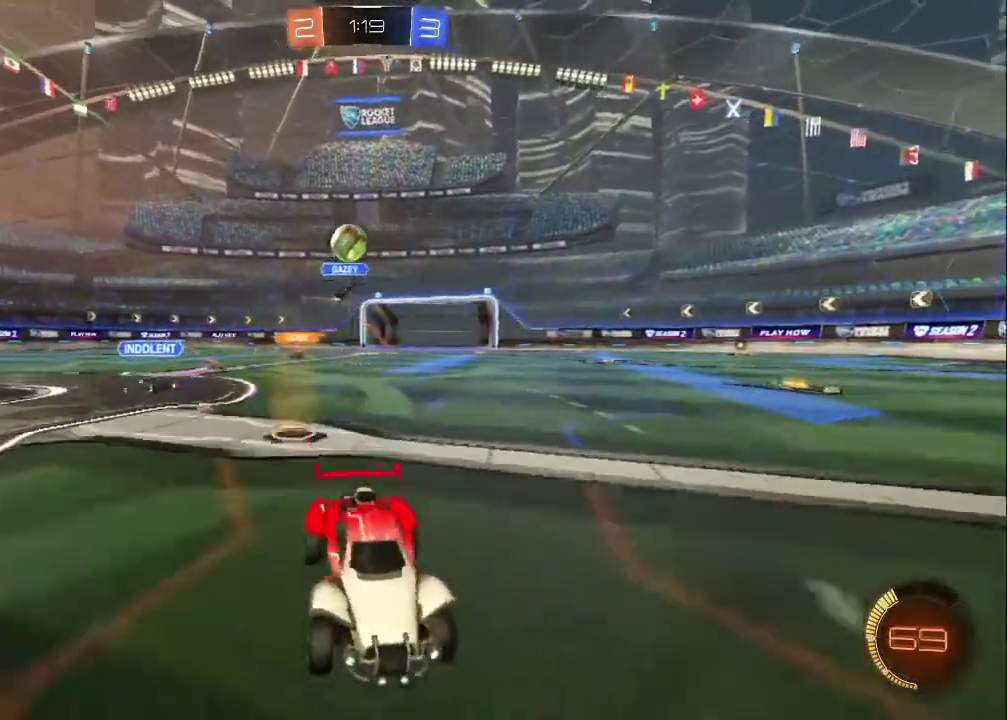
{"buttons": ["R2"], "left_stick": "right", "right_stick": "center", "events": []}
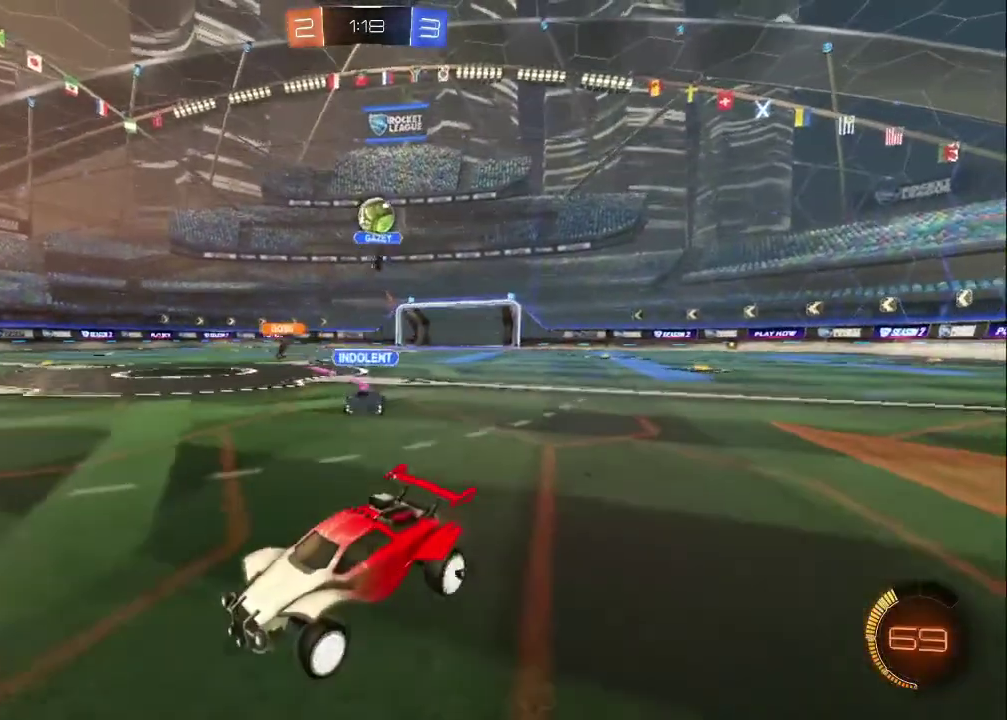
{"buttons": ["R2"], "left_stick": "right", "right_stick": "center", "events": []}
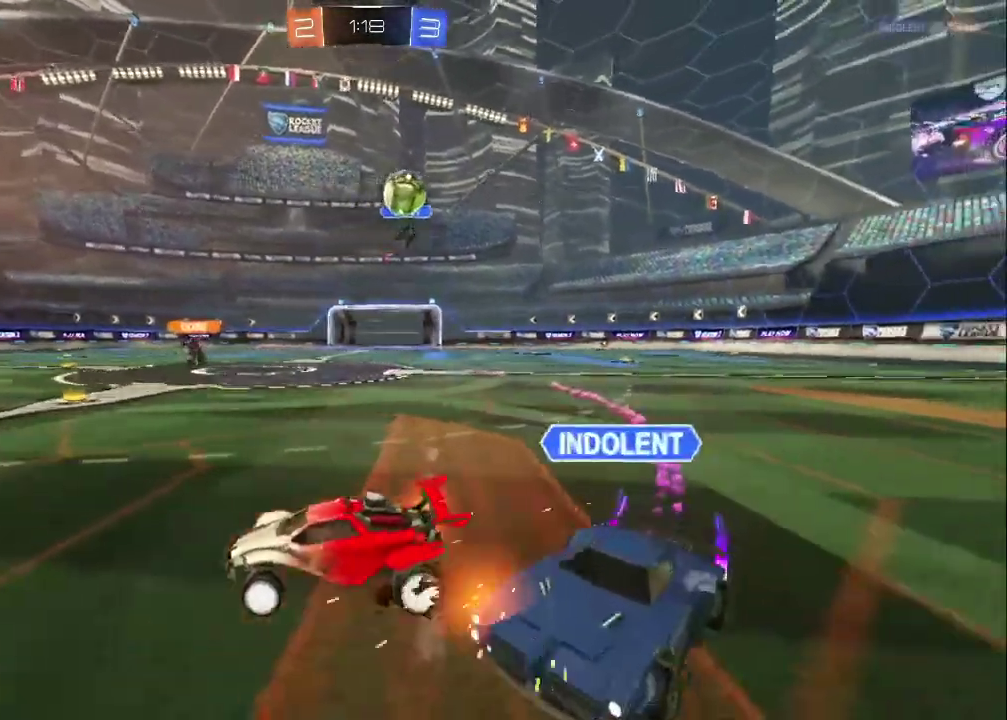
{"buttons": ["R2"], "left_stick": "left", "right_stick": "center", "events": [[150, "left_stick", "left"]]}
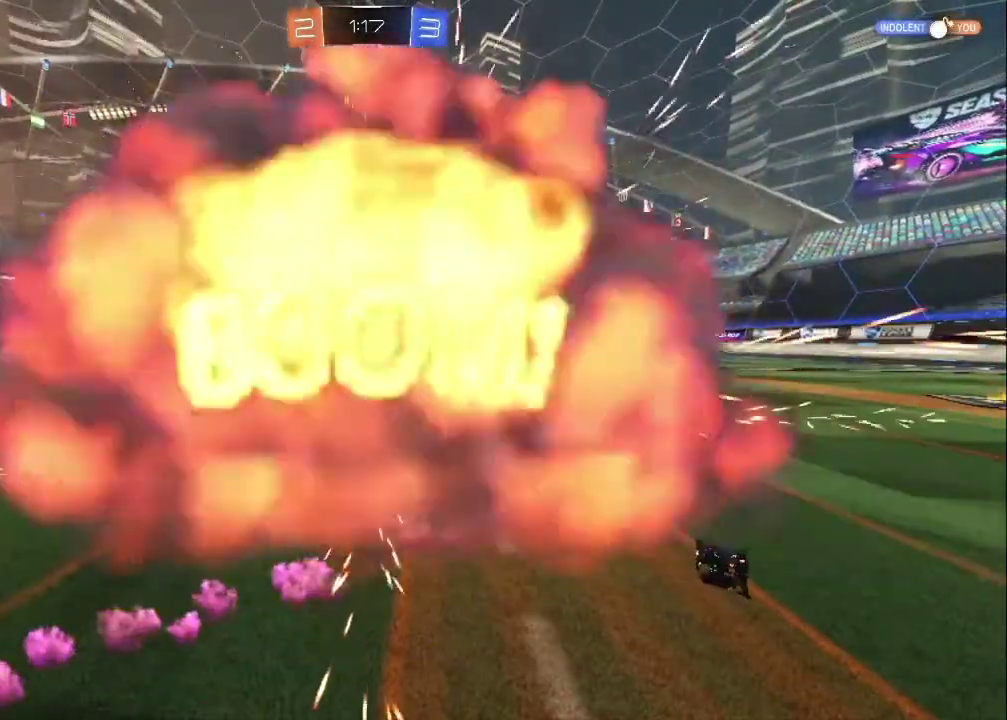
{"buttons": ["CIRCLE", "R2"], "left_stick": "left", "right_stick": "center", "events": [[417, "CIRCLE", "down"]]}
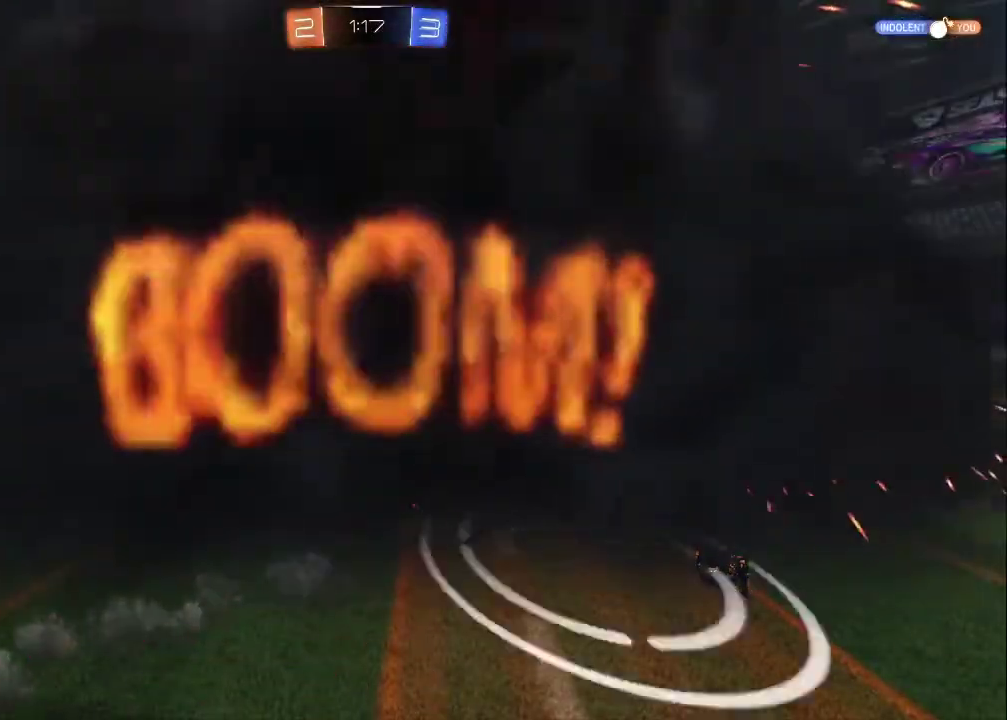
{"buttons": ["R2"], "left_stick": "center", "right_stick": "center", "events": [[117, "CIRCLE", "up"], [150, "left_stick", "center"]]}